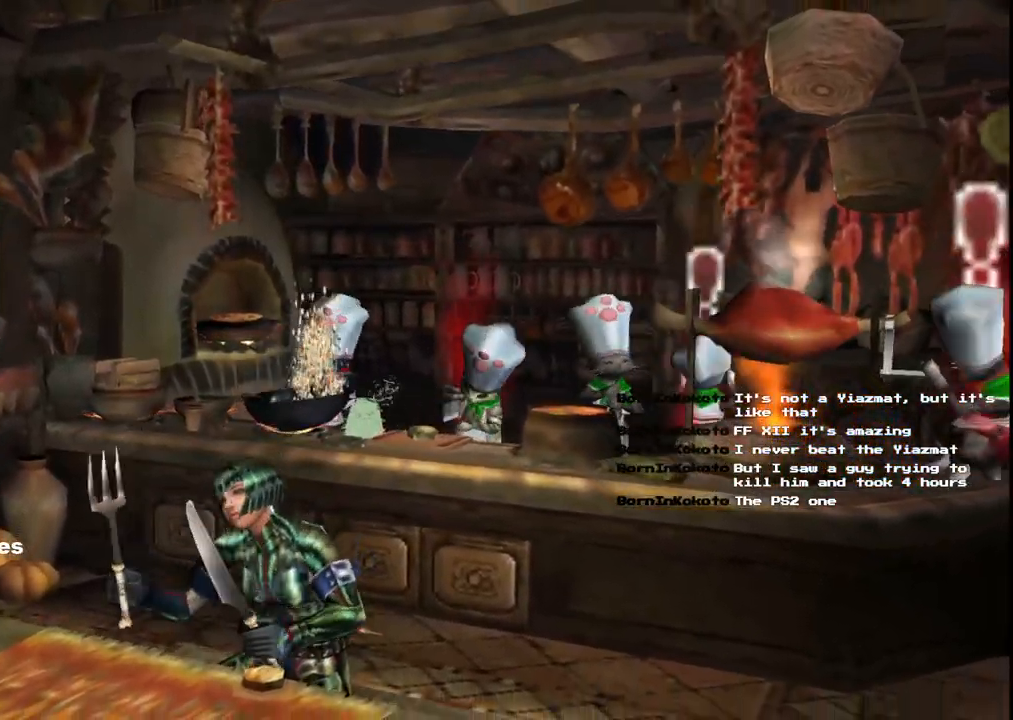
Gameplay with a controller (Xbox layout); each line is a JSON object with the inputs held at the frame after it (dt_ms = milliseconds from this image to that frame). "events" lists button and stick changes between this image and that frame as [ms after this image, input, new state], when the widget could be followed in between. Not read: L2 L3 R1 R2 R3 Y.
{"dt_ms": 500, "buttons": [], "left_stick": "right", "right_stick": "center", "events": [[50, "X", "up"], [150, "X", "down"], [267, "X", "up"], [367, "X", "down"], [483, "X", "up"]]}
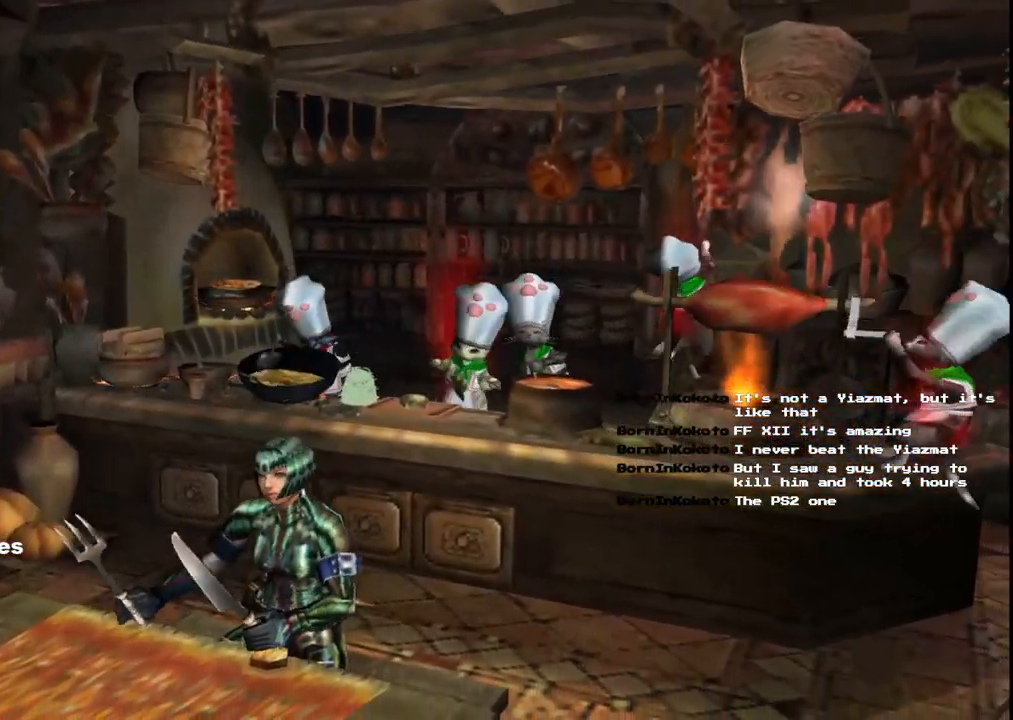
{"dt_ms": 500, "buttons": [], "left_stick": "right", "right_stick": "center", "events": [[200, "X", "down"], [367, "X", "up"]]}
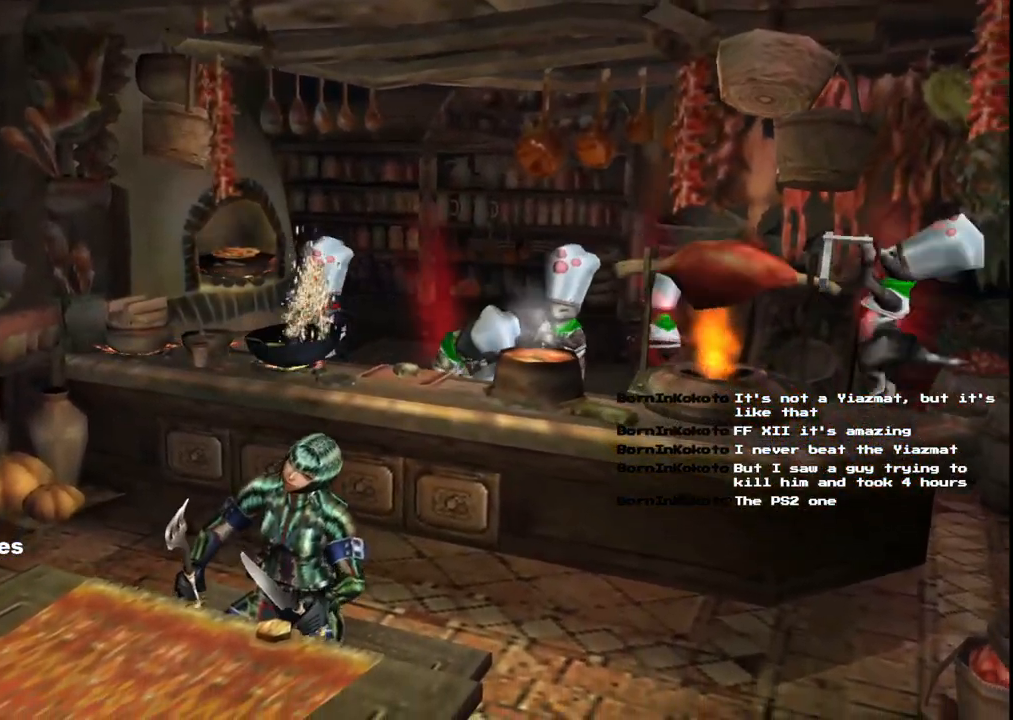
{"dt_ms": 500, "buttons": [], "left_stick": "right", "right_stick": "center", "events": []}
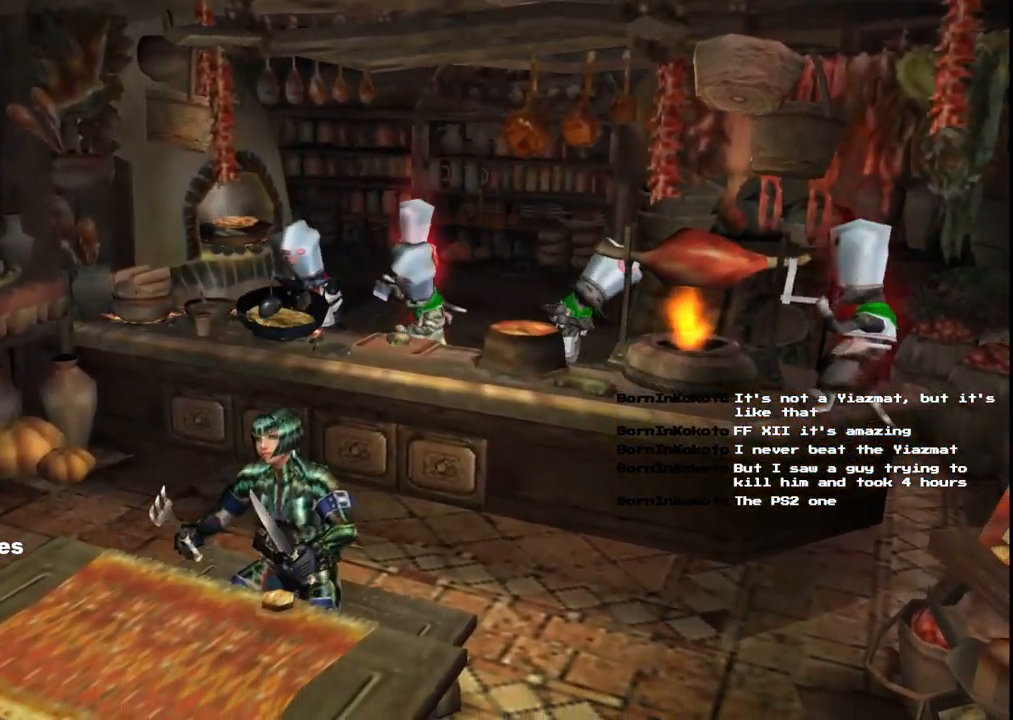
{"dt_ms": 500, "buttons": [], "left_stick": "right", "right_stick": "center", "events": []}
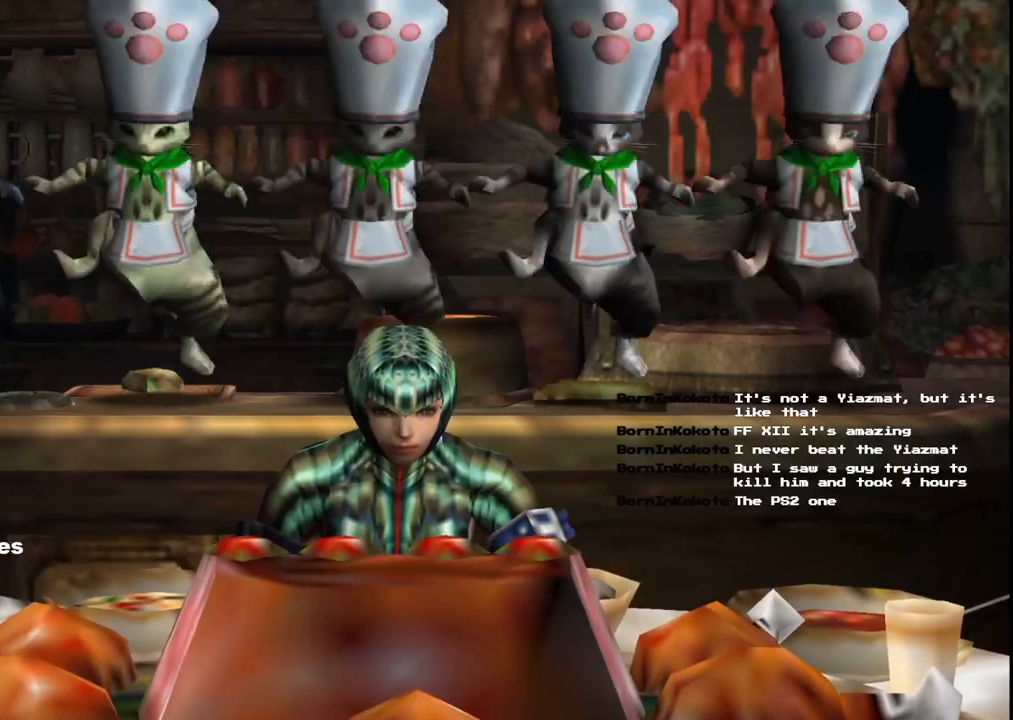
{"dt_ms": 500, "buttons": [], "left_stick": "right", "right_stick": "center", "events": []}
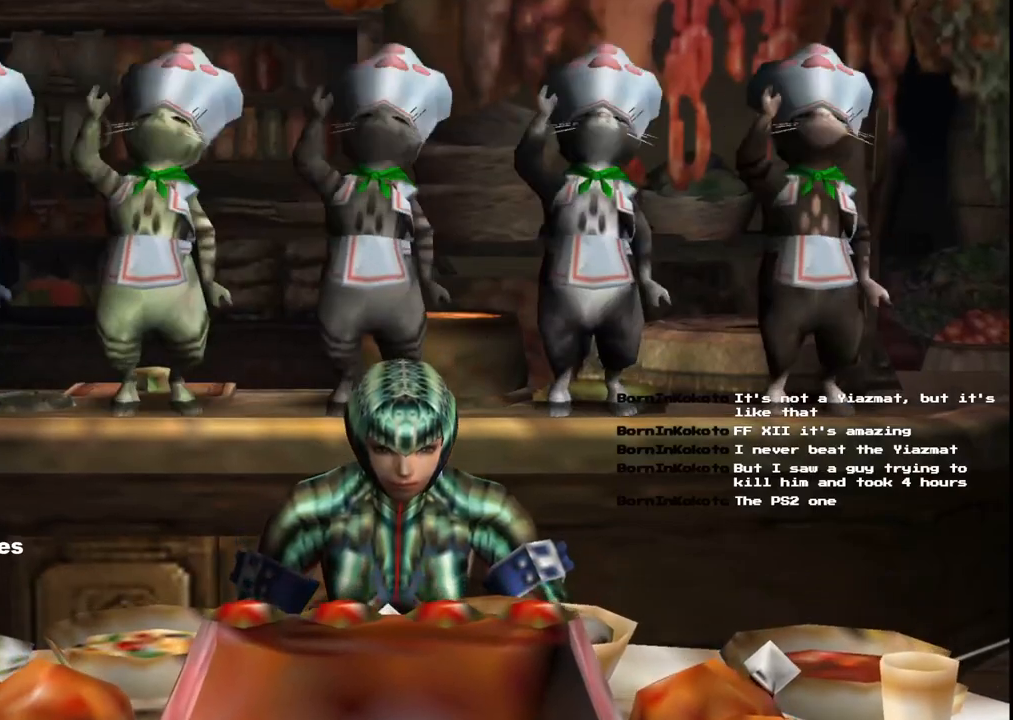
{"dt_ms": 500, "buttons": [], "left_stick": "right", "right_stick": "center", "events": []}
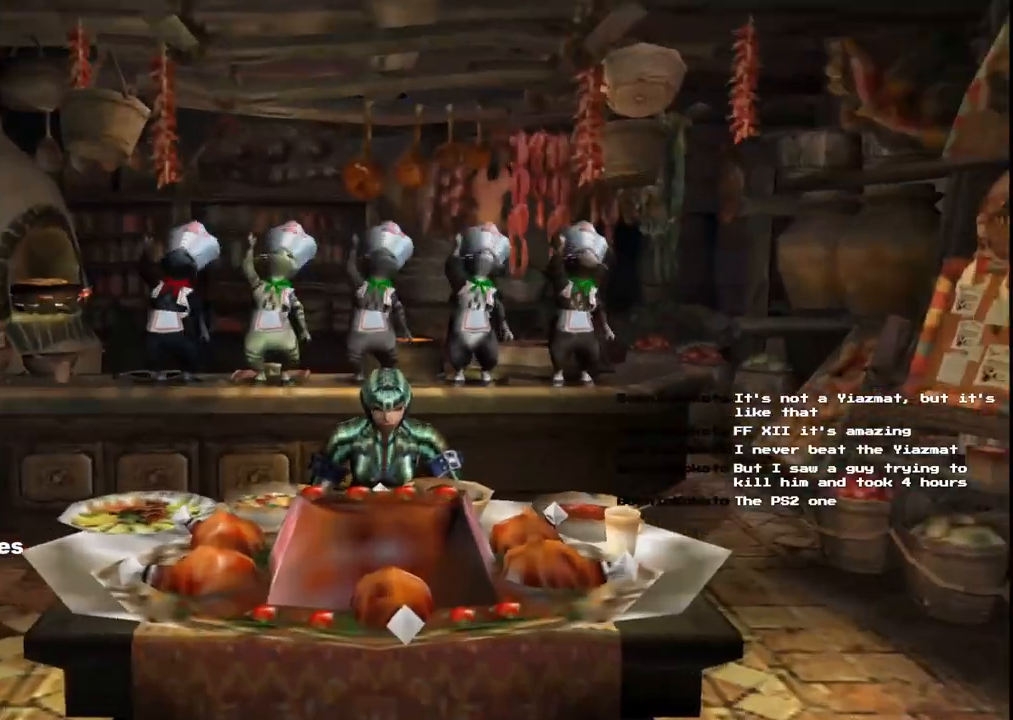
{"dt_ms": 500, "buttons": [], "left_stick": "right", "right_stick": "center", "events": []}
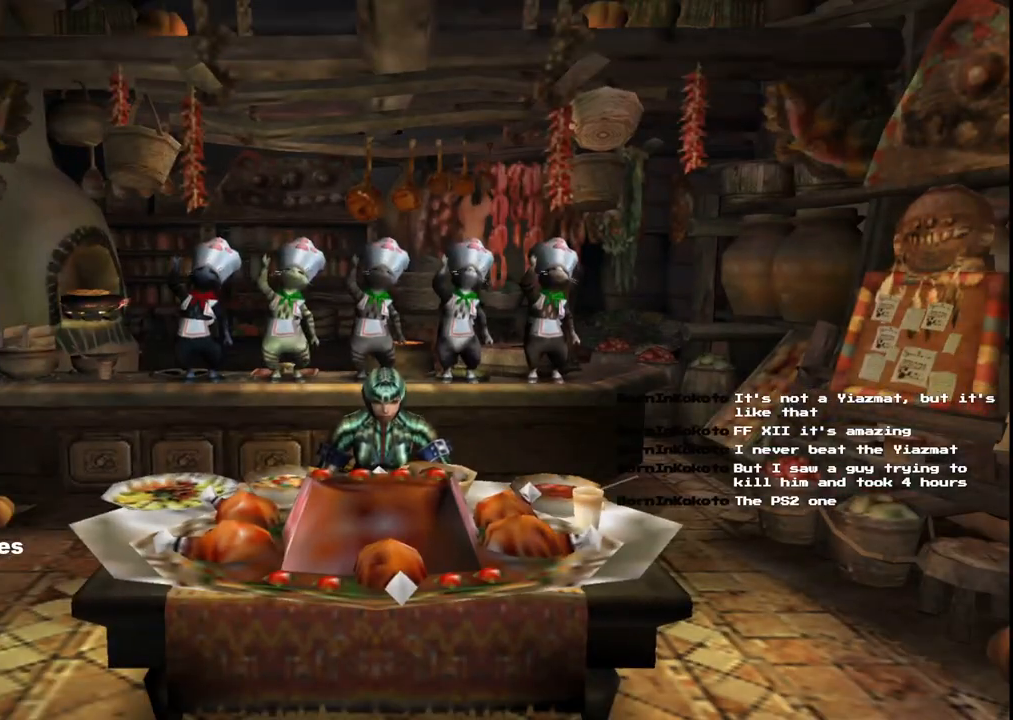
{"dt_ms": 500, "buttons": [], "left_stick": "center", "right_stick": "center", "events": [[167, "left_stick", "center"]]}
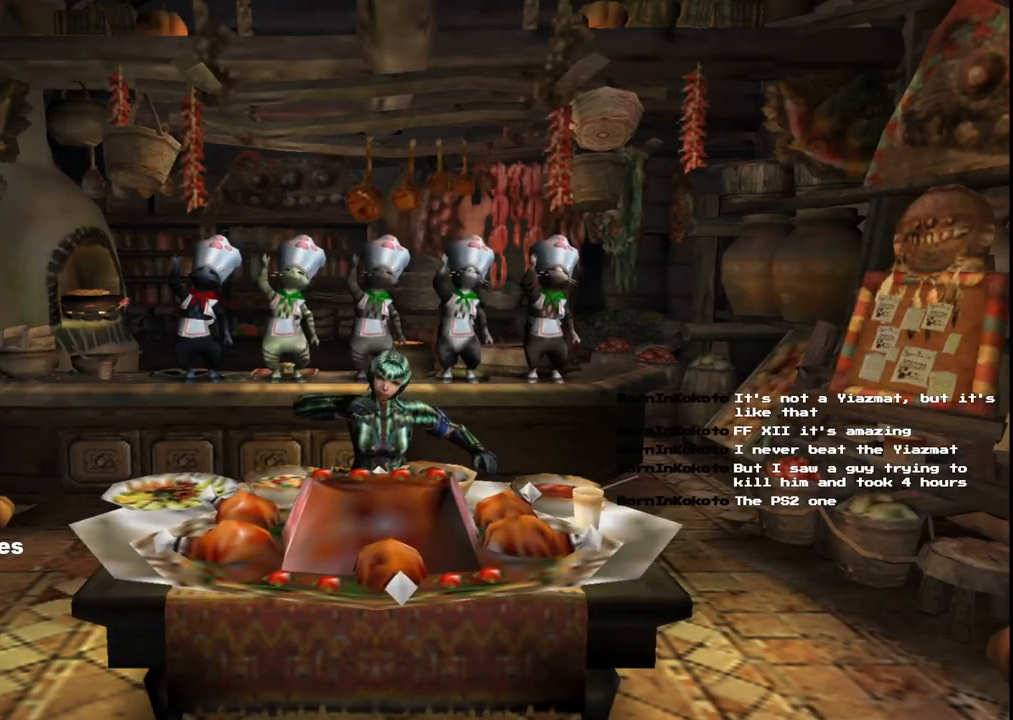
{"dt_ms": 500, "buttons": [], "left_stick": "center", "right_stick": "center", "events": []}
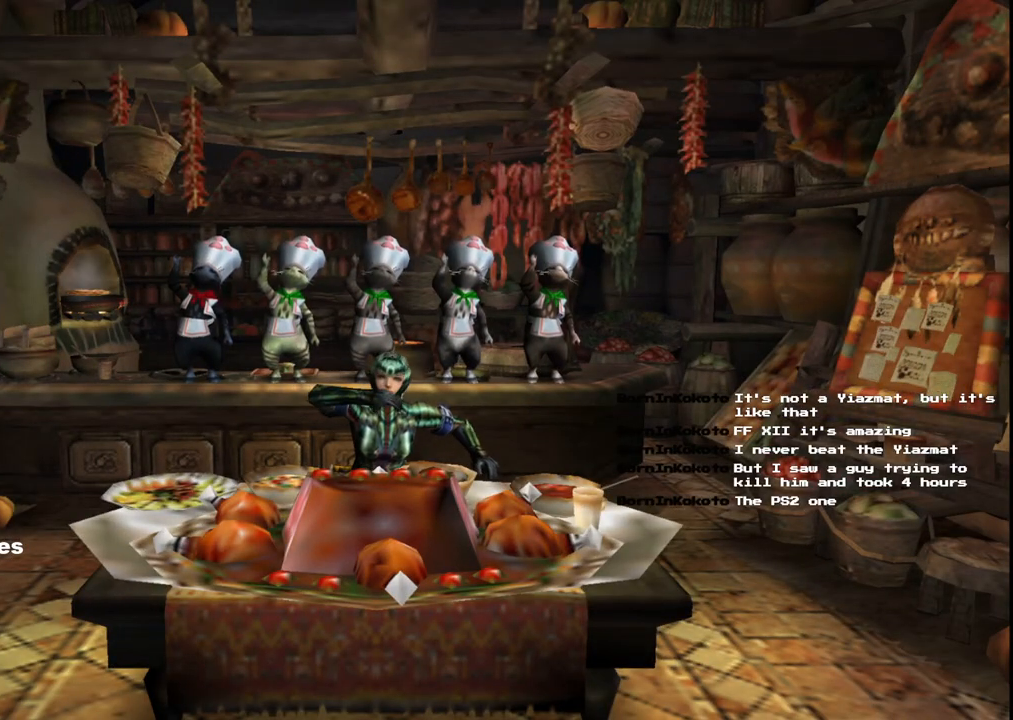
{"dt_ms": 500, "buttons": [], "left_stick": "center", "right_stick": "center", "events": []}
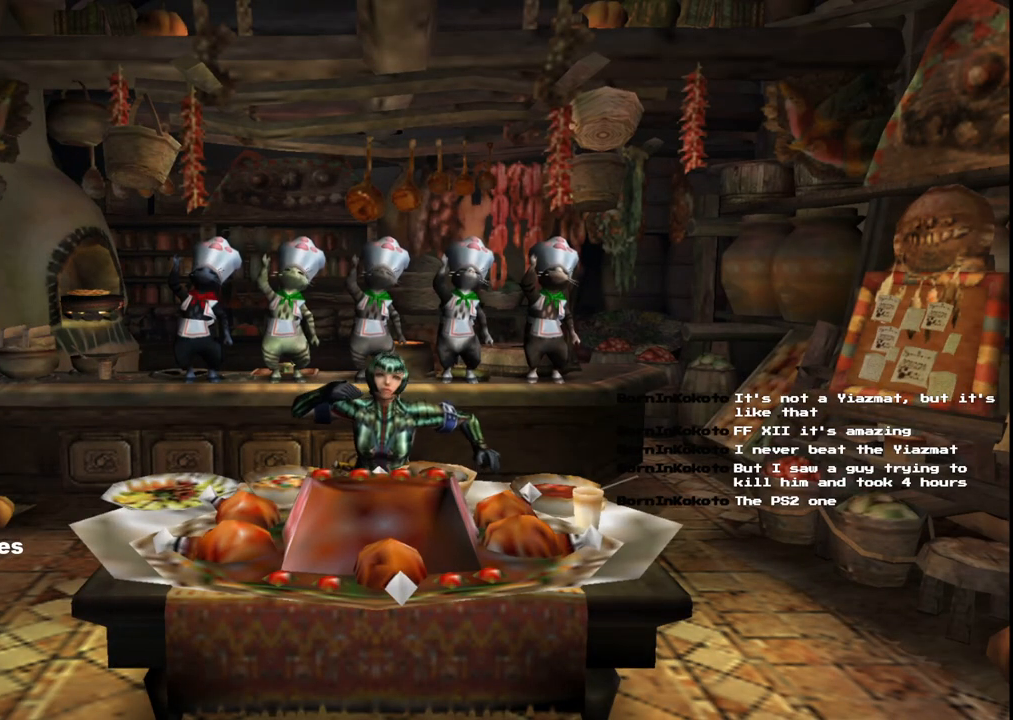
{"dt_ms": 500, "buttons": [], "left_stick": "center", "right_stick": "center", "events": []}
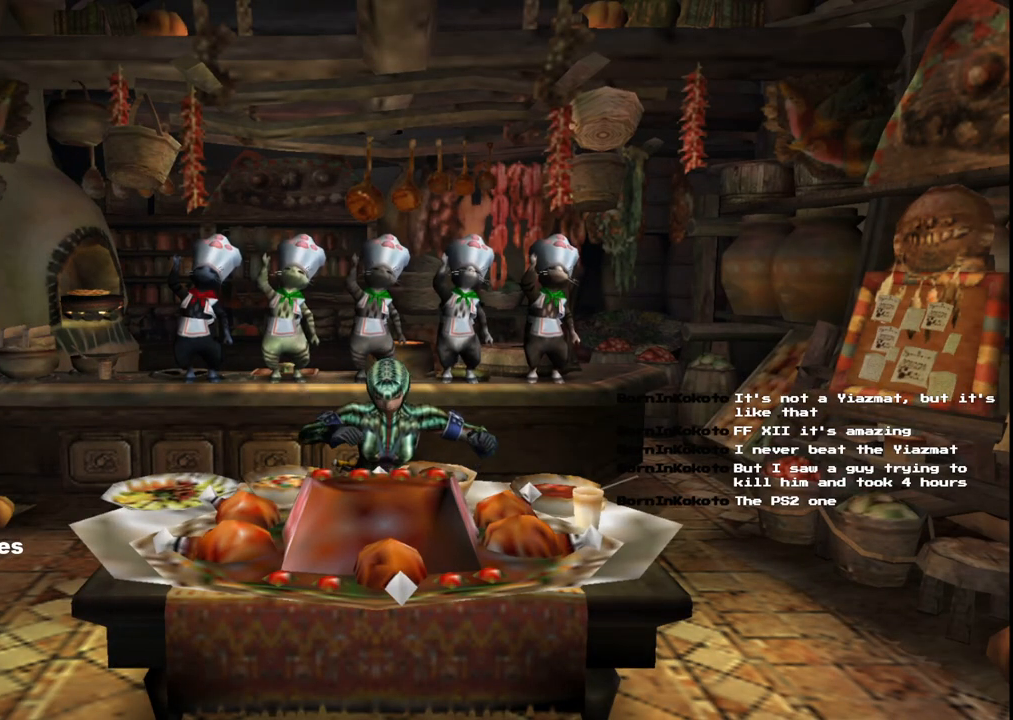
{"dt_ms": 500, "buttons": [], "left_stick": "center", "right_stick": "center", "events": []}
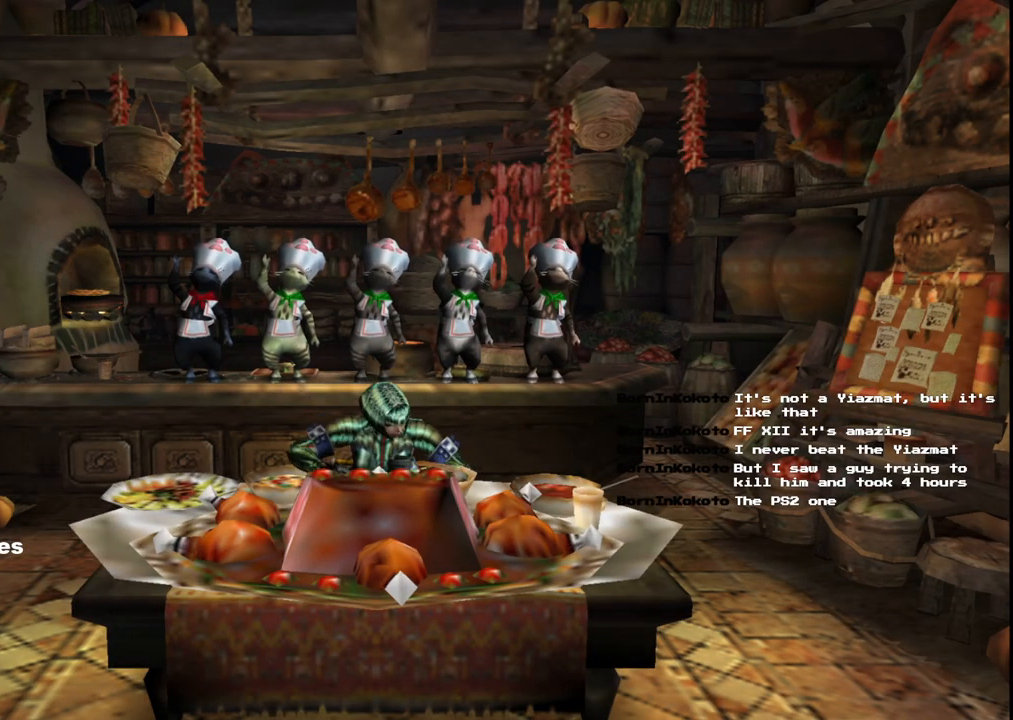
{"dt_ms": 500, "buttons": [], "left_stick": "center", "right_stick": "center", "events": []}
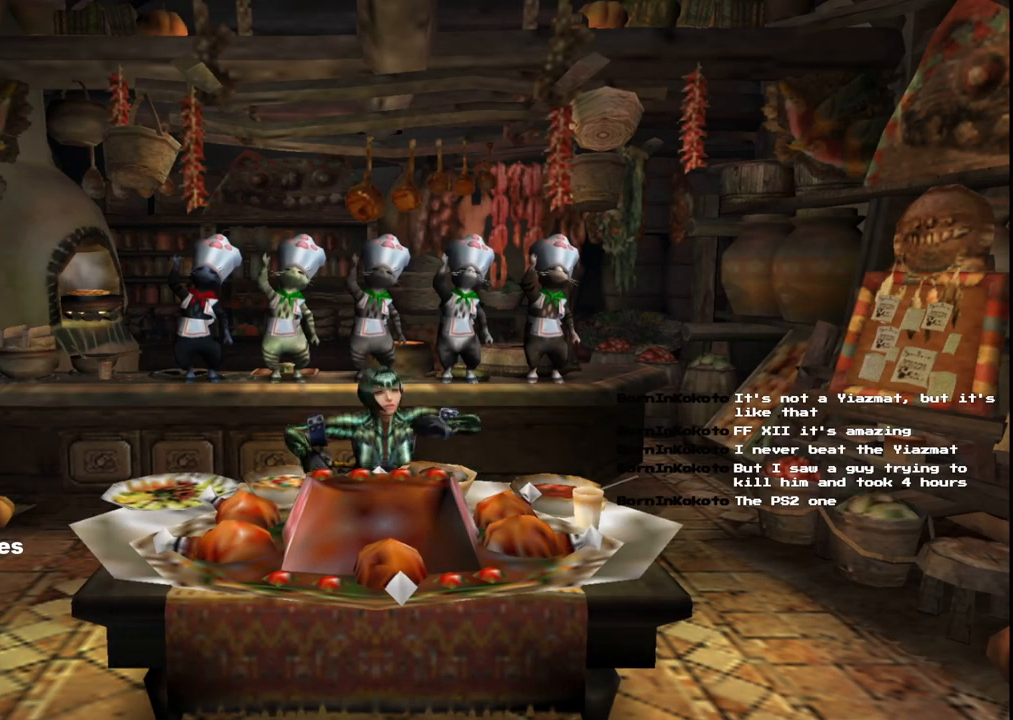
{"dt_ms": 500, "buttons": [], "left_stick": "center", "right_stick": "center", "events": []}
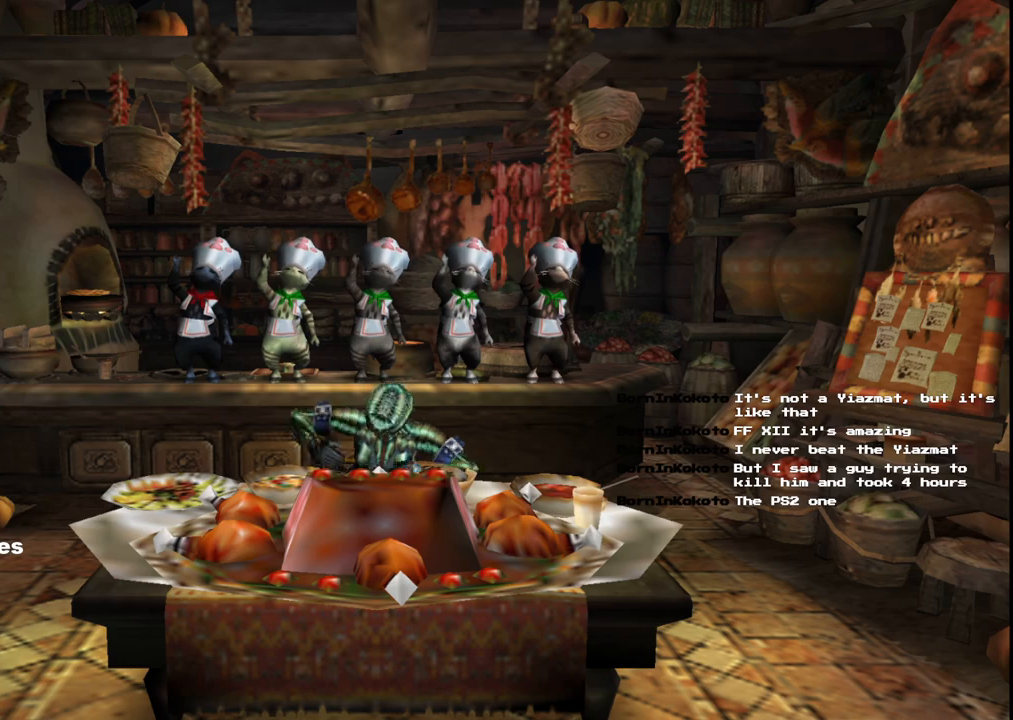
{"dt_ms": 500, "buttons": [], "left_stick": "center", "right_stick": "center", "events": []}
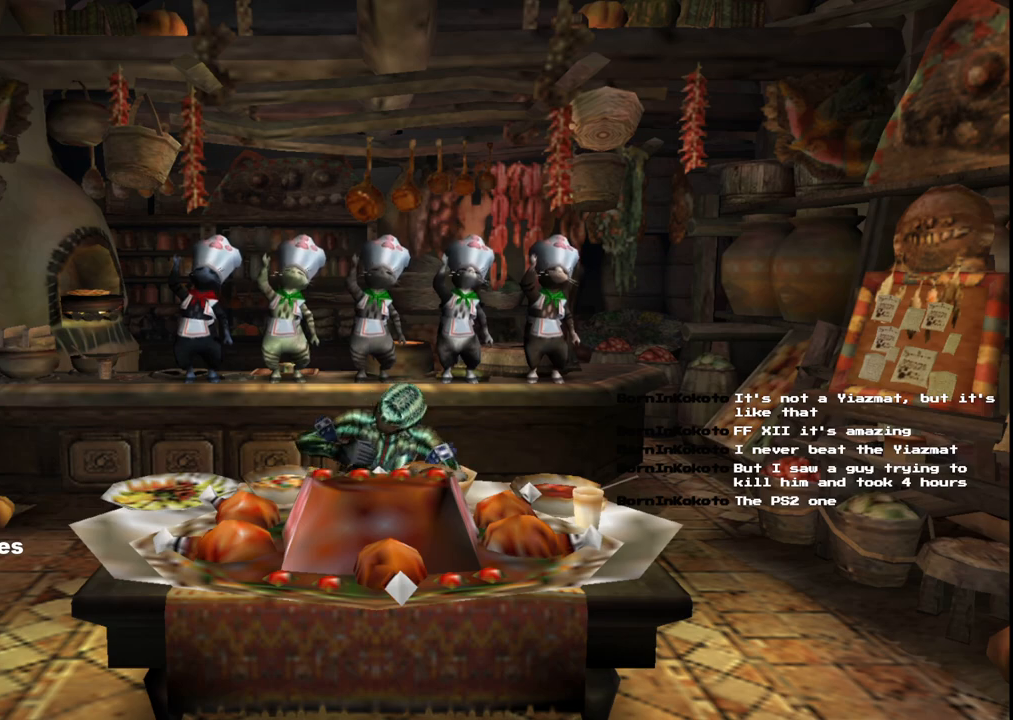
{"dt_ms": 500, "buttons": [], "left_stick": "center", "right_stick": "center", "events": []}
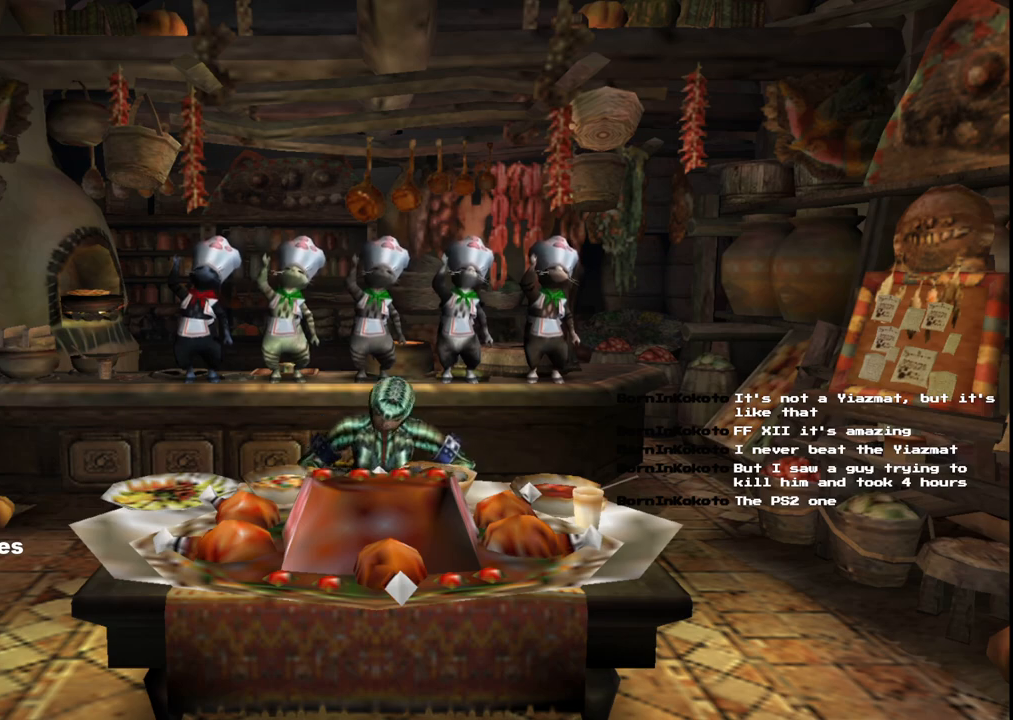
{"dt_ms": 500, "buttons": [], "left_stick": "center", "right_stick": "center", "events": []}
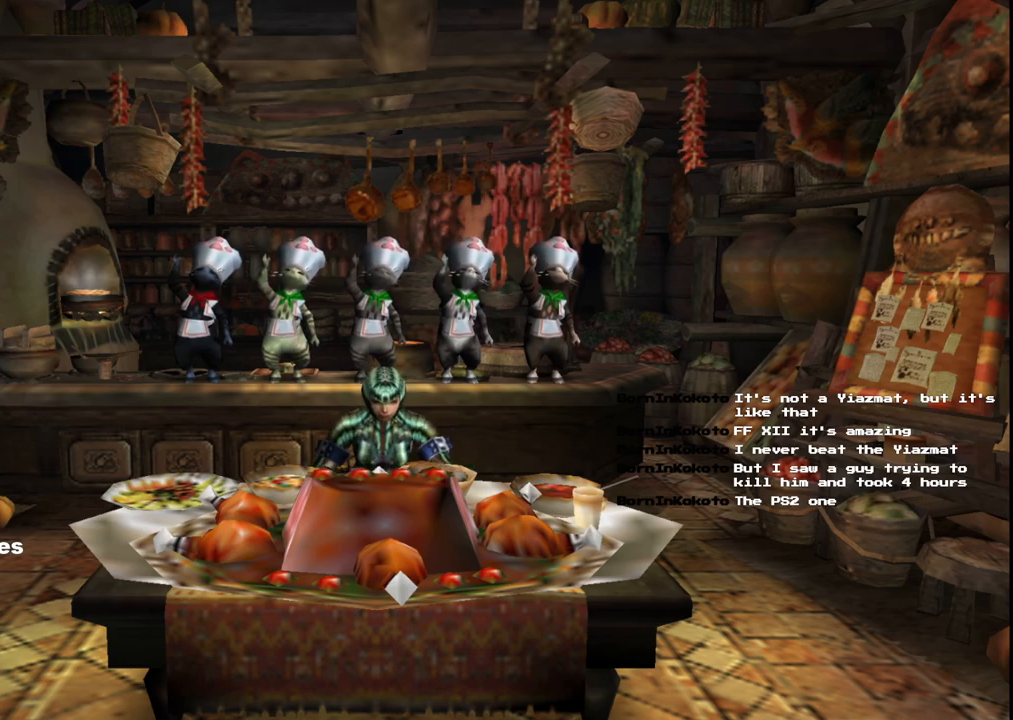
{"dt_ms": 500, "buttons": [], "left_stick": "up-right", "right_stick": "center", "events": [[133, "left_stick", "up-right"]]}
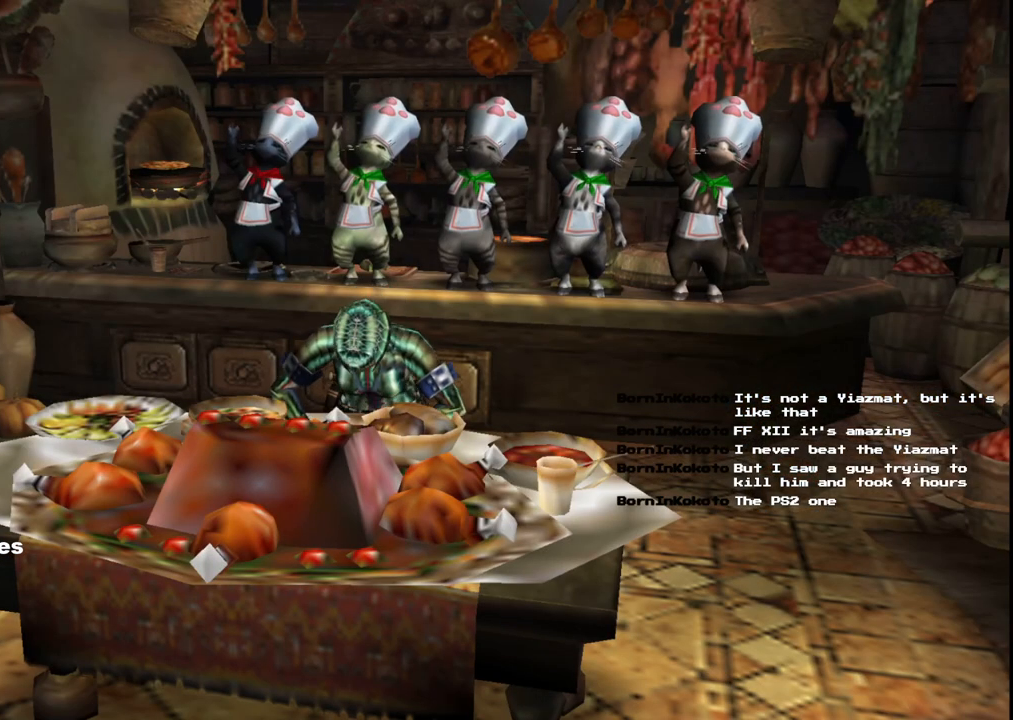
{"dt_ms": 500, "buttons": [], "left_stick": "up-right", "right_stick": "center", "events": []}
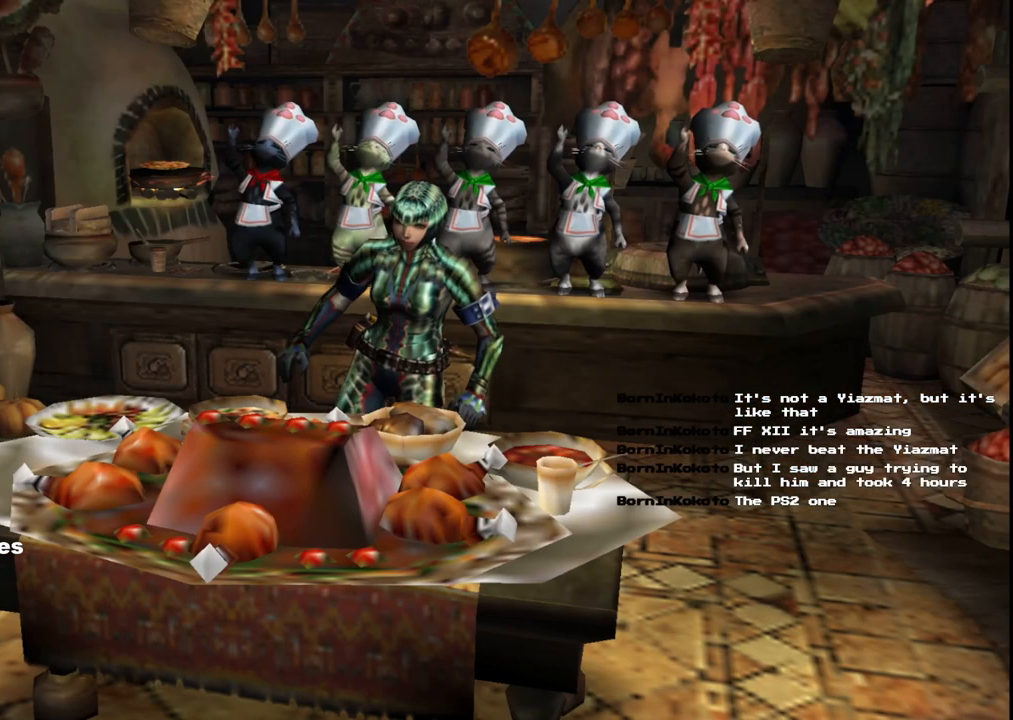
{"dt_ms": 500, "buttons": [], "left_stick": "right", "right_stick": "center", "events": [[217, "left_stick", "right"]]}
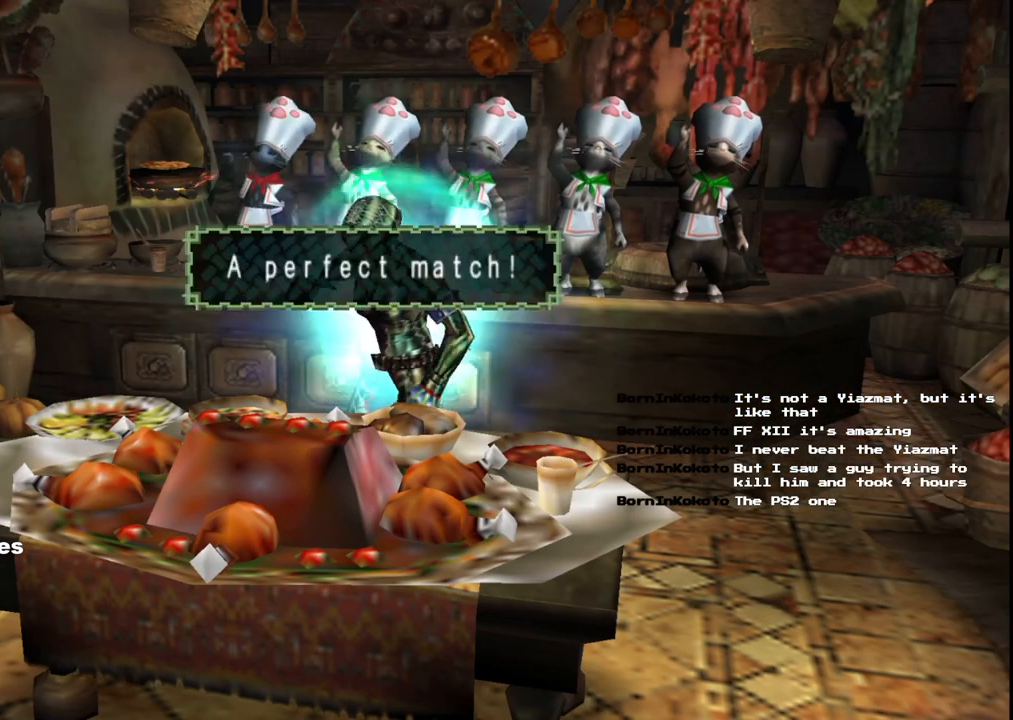
{"dt_ms": 500, "buttons": [], "left_stick": "down-right", "right_stick": "center", "events": [[250, "left_stick", "down-right"]]}
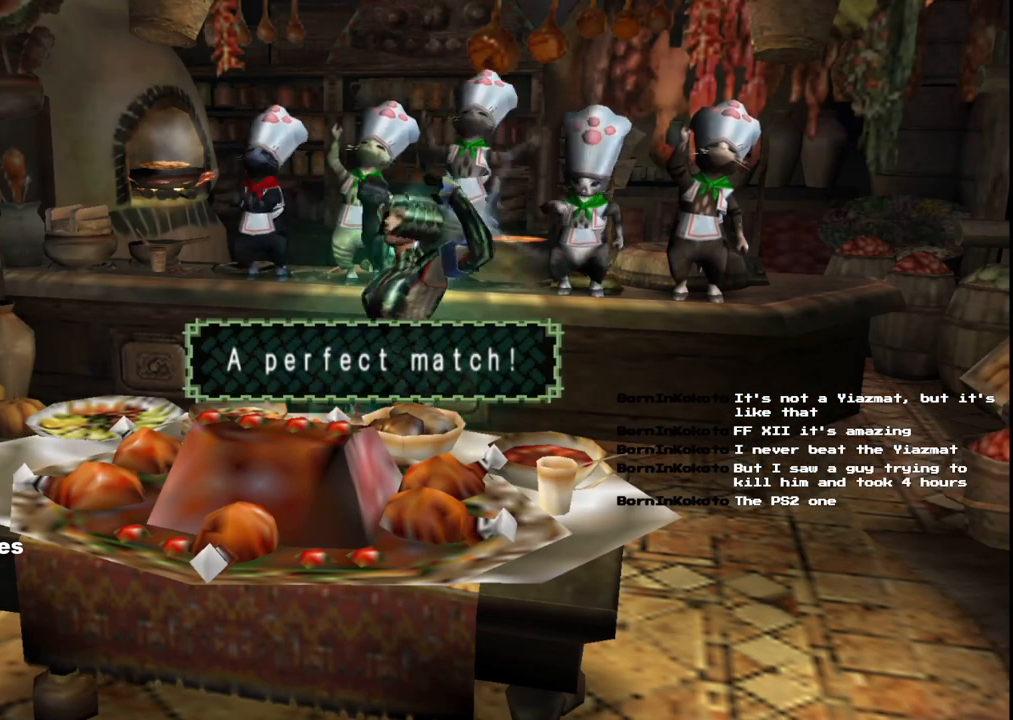
{"dt_ms": 1000, "buttons": [], "left_stick": "right", "right_stick": "center", "events": [[533, "left_stick", "center"], [750, "left_stick", "right"]]}
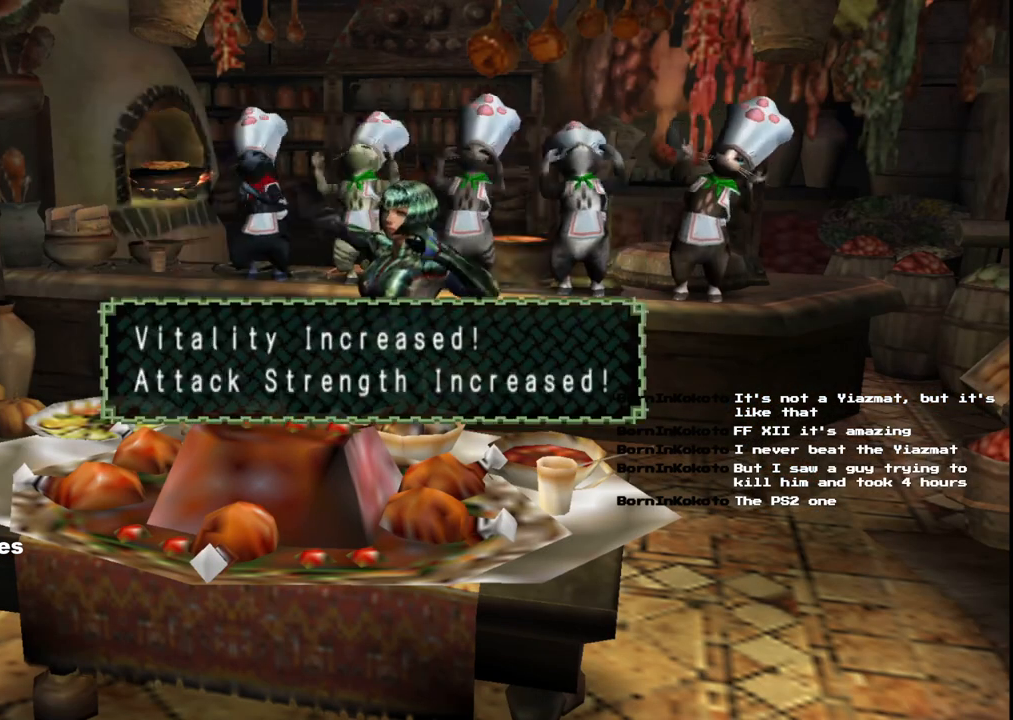
{"dt_ms": 500, "buttons": [], "left_stick": "right", "right_stick": "center", "events": []}
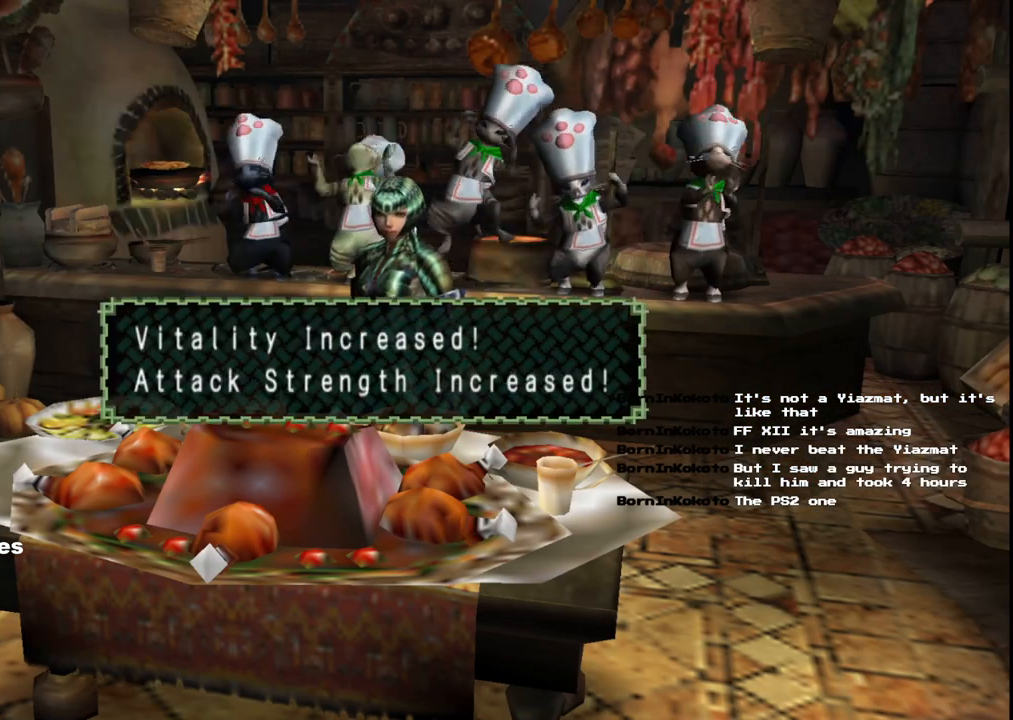
{"dt_ms": 500, "buttons": [], "left_stick": "right", "right_stick": "center", "events": []}
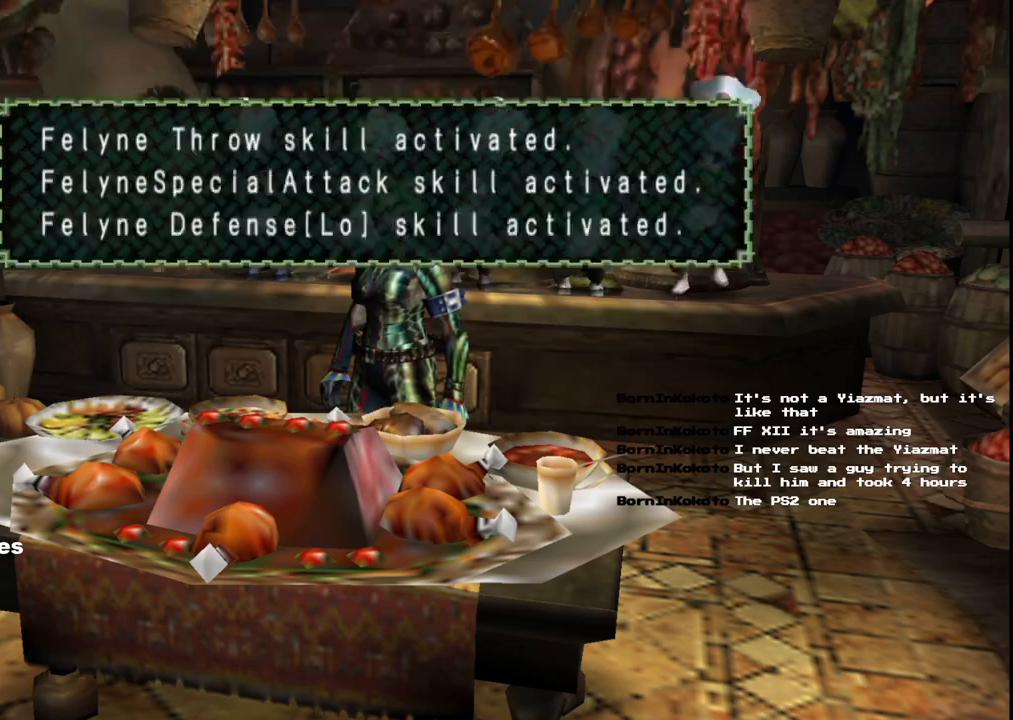
{"dt_ms": 500, "buttons": [], "left_stick": "right", "right_stick": "center", "events": []}